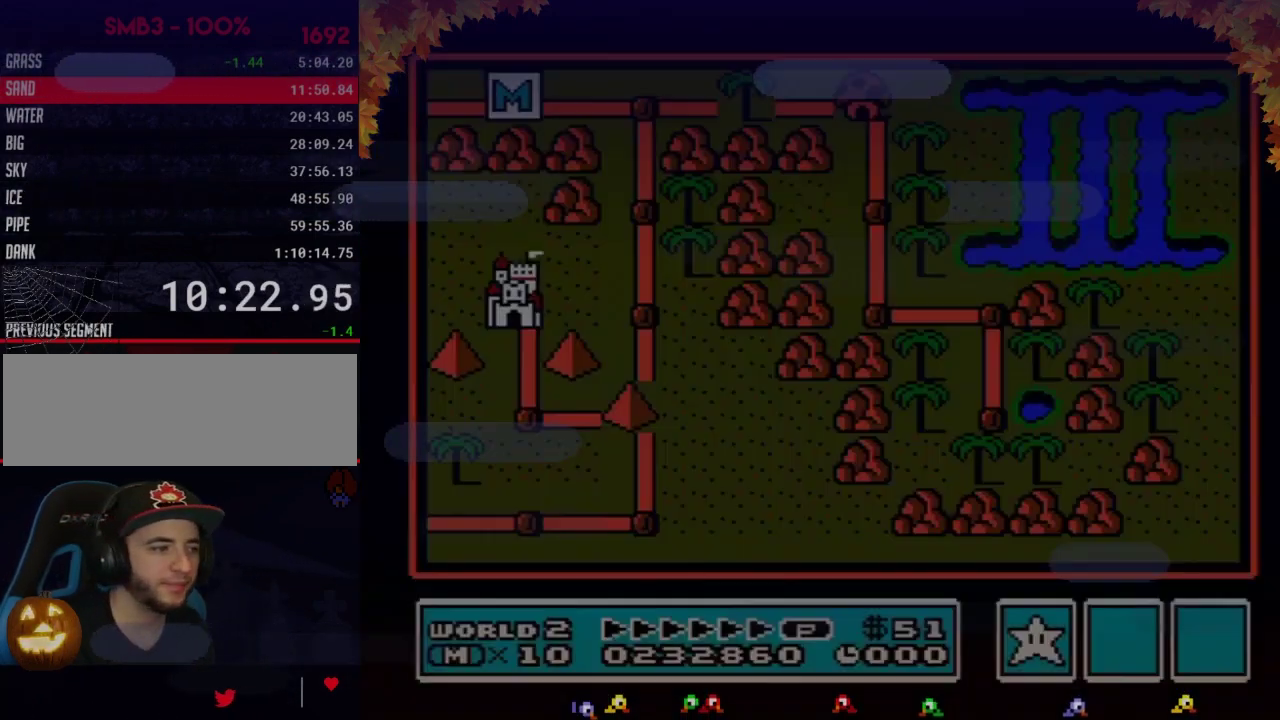
Gameplay with a controller (Nintendo layout); each line is a JSON object with the inputs held at the frame after it. "events" lists button and stick changes between this image and that frame as [ms after this image, input, new state], when the widget could be followed in between. Not read: L3 R3.
{"buttons": ["DPAD_LEFT"], "events": [[367, "DPAD_LEFT", "down"]]}
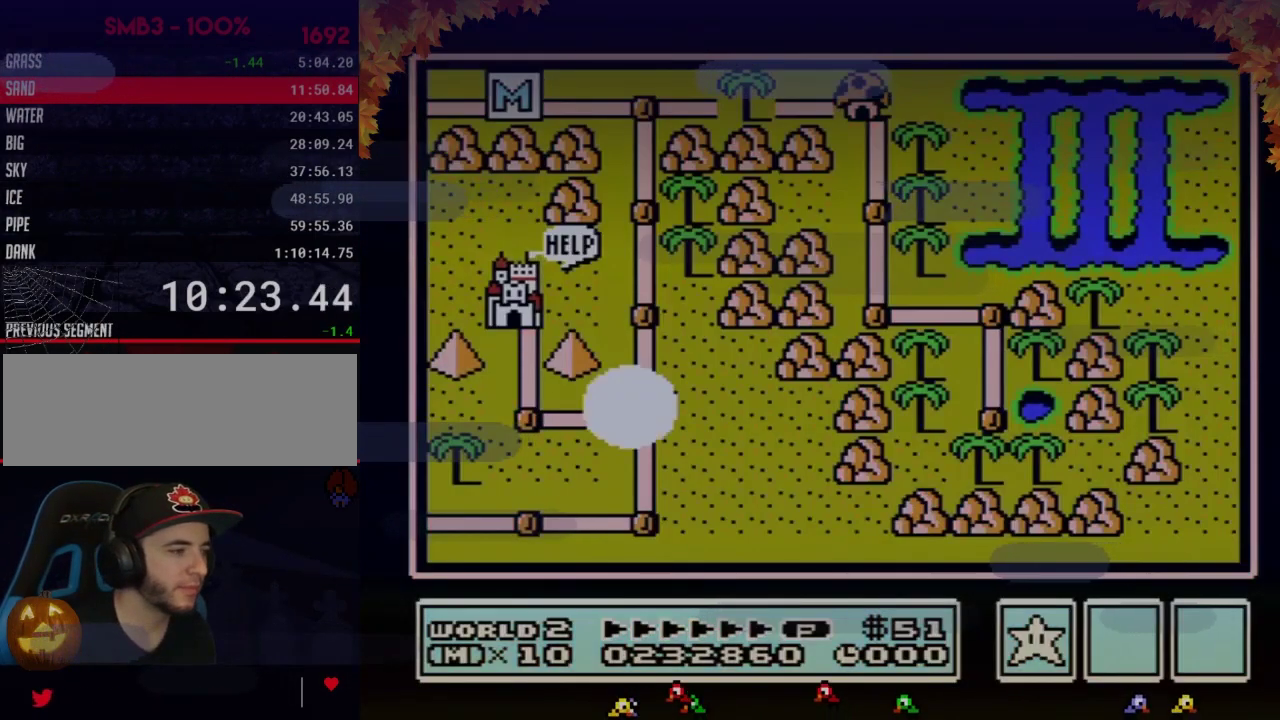
{"buttons": ["DPAD_LEFT"], "events": []}
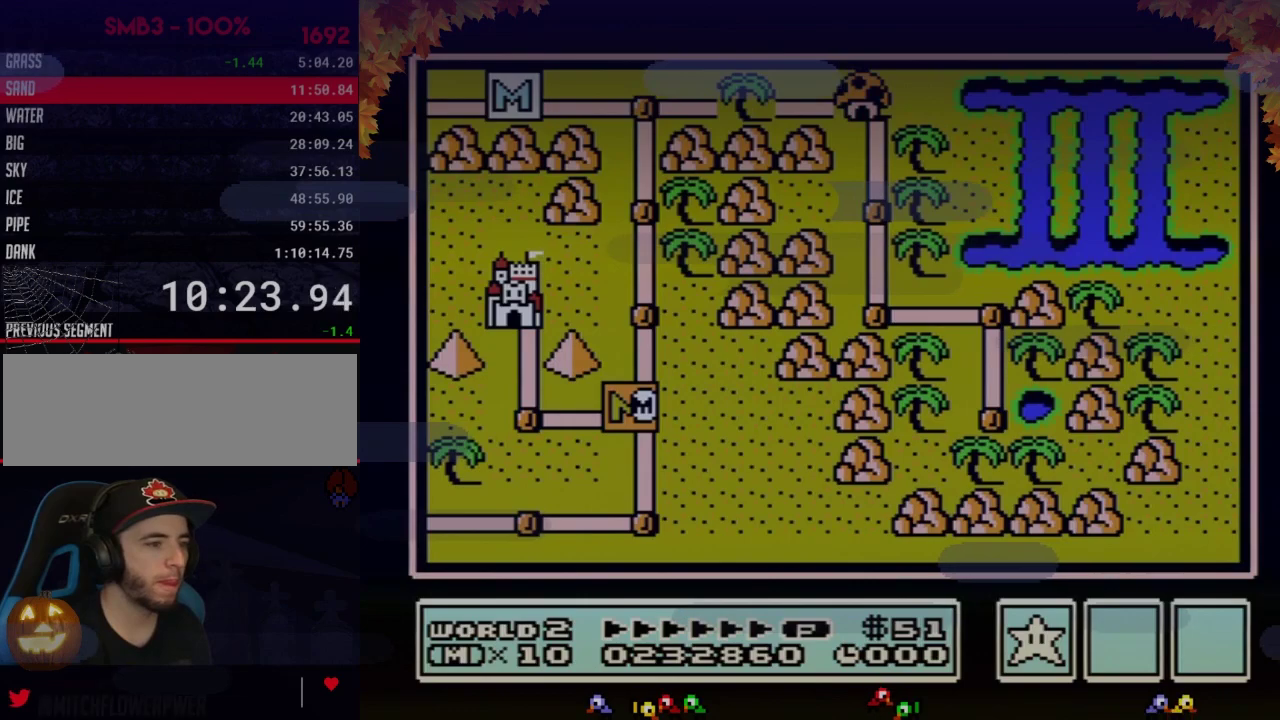
{"buttons": ["DPAD_LEFT"], "events": []}
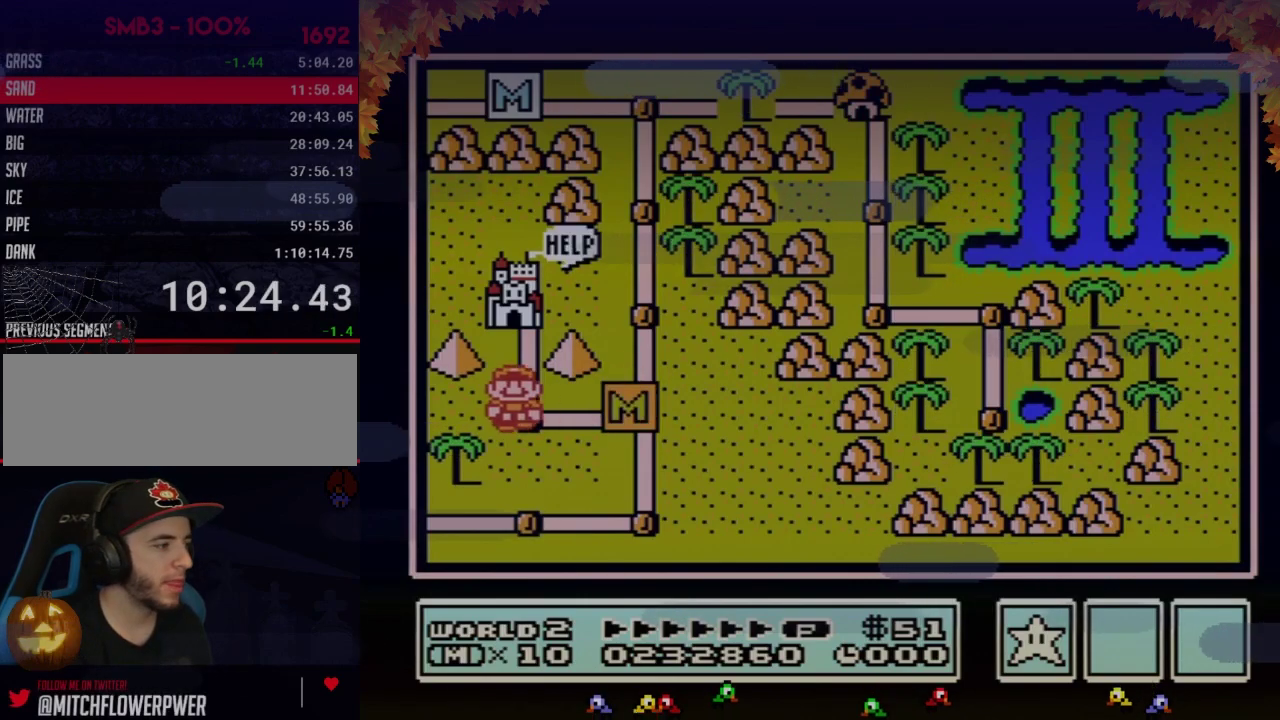
{"buttons": ["DPAD_UP"], "events": [[50, "DPAD_UP", "down"], [83, "DPAD_LEFT", "up"]]}
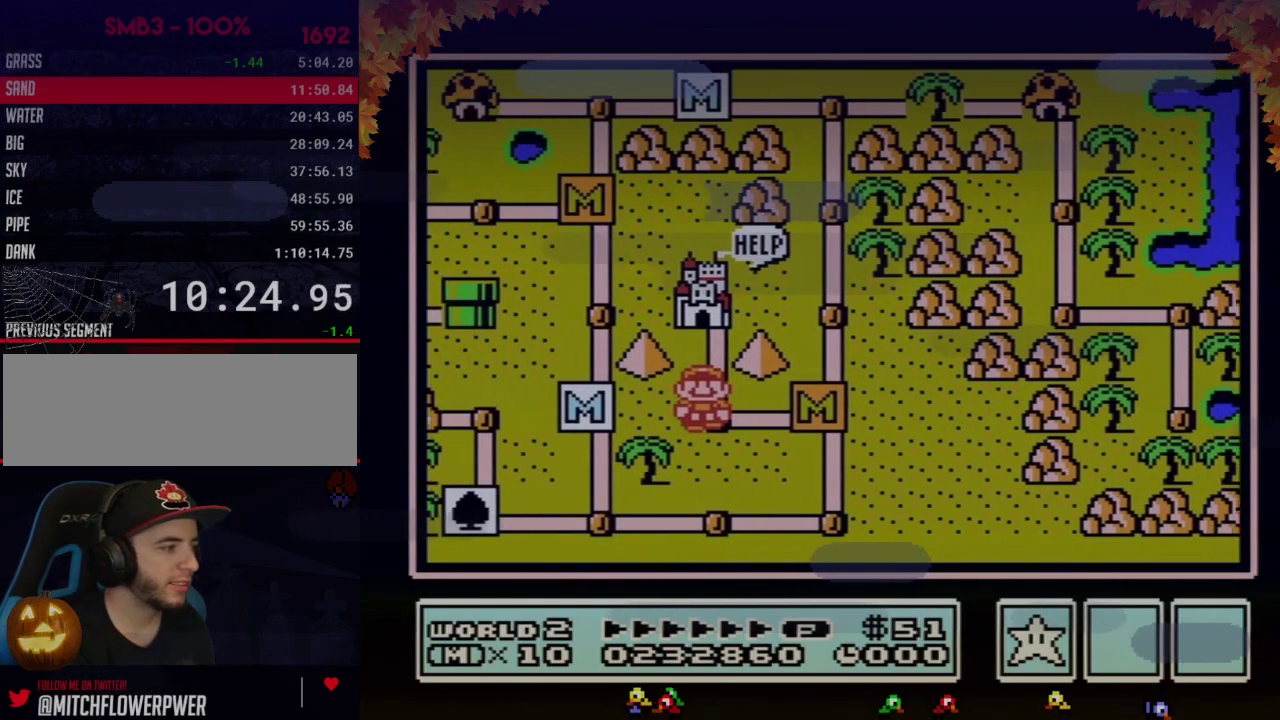
{"buttons": ["DPAD_UP"], "events": []}
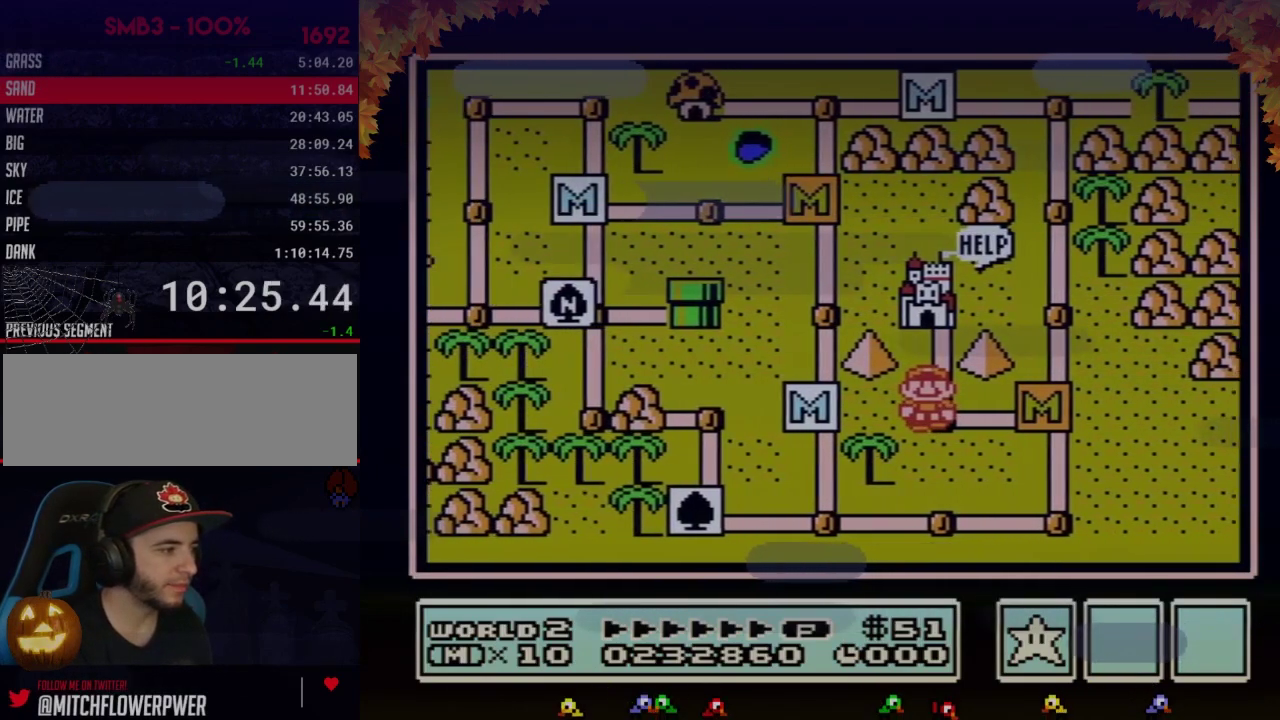
{"buttons": ["DPAD_UP"], "events": []}
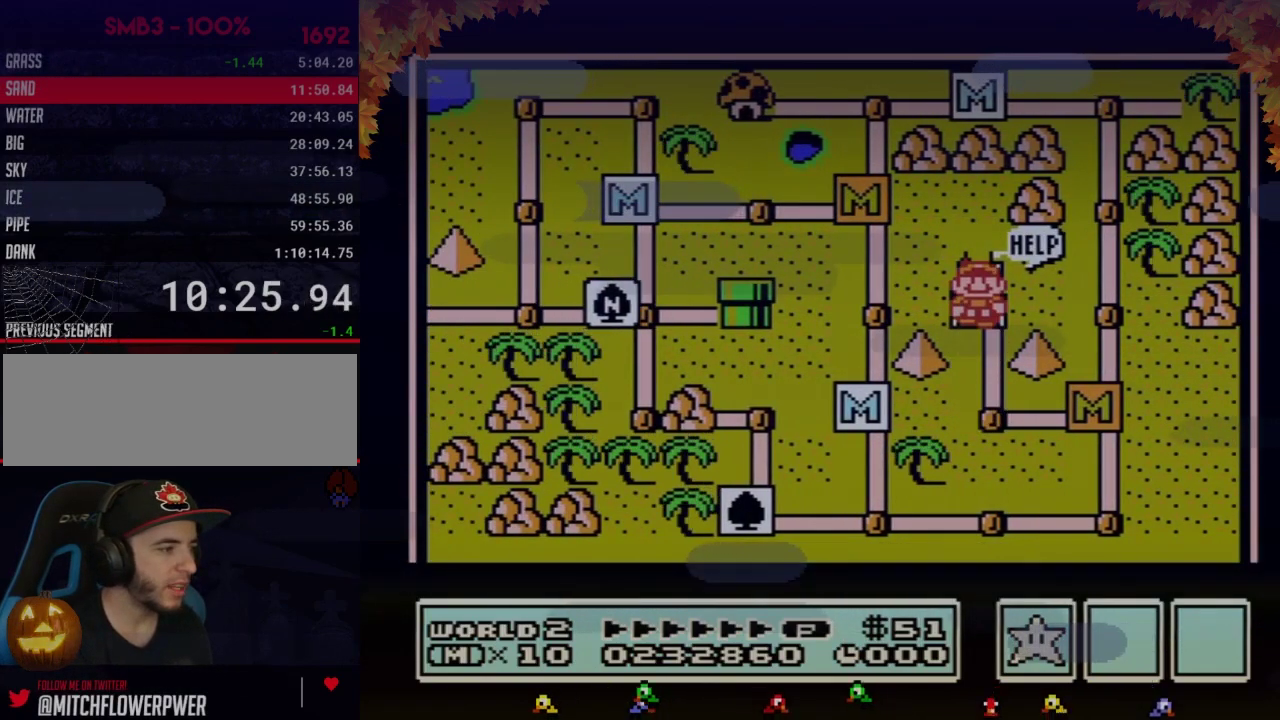
{"buttons": ["DPAD_UP"], "events": []}
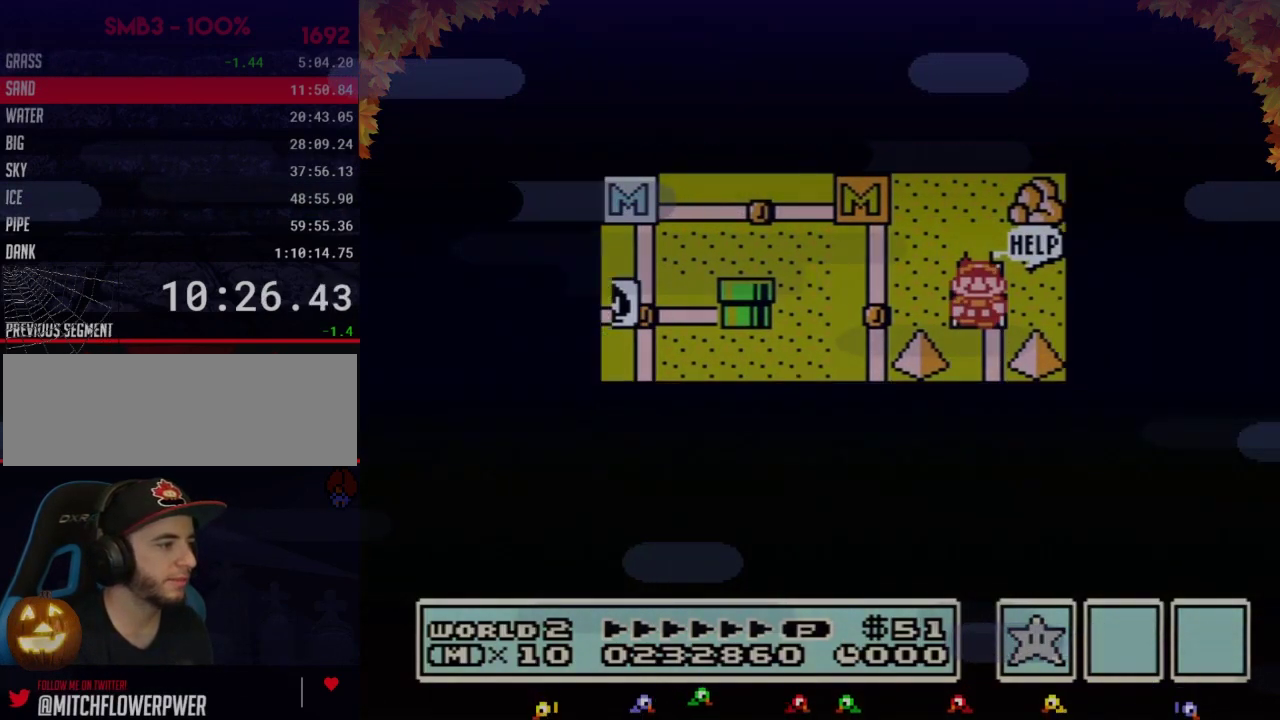
{"buttons": ["DPAD_UP"], "events": []}
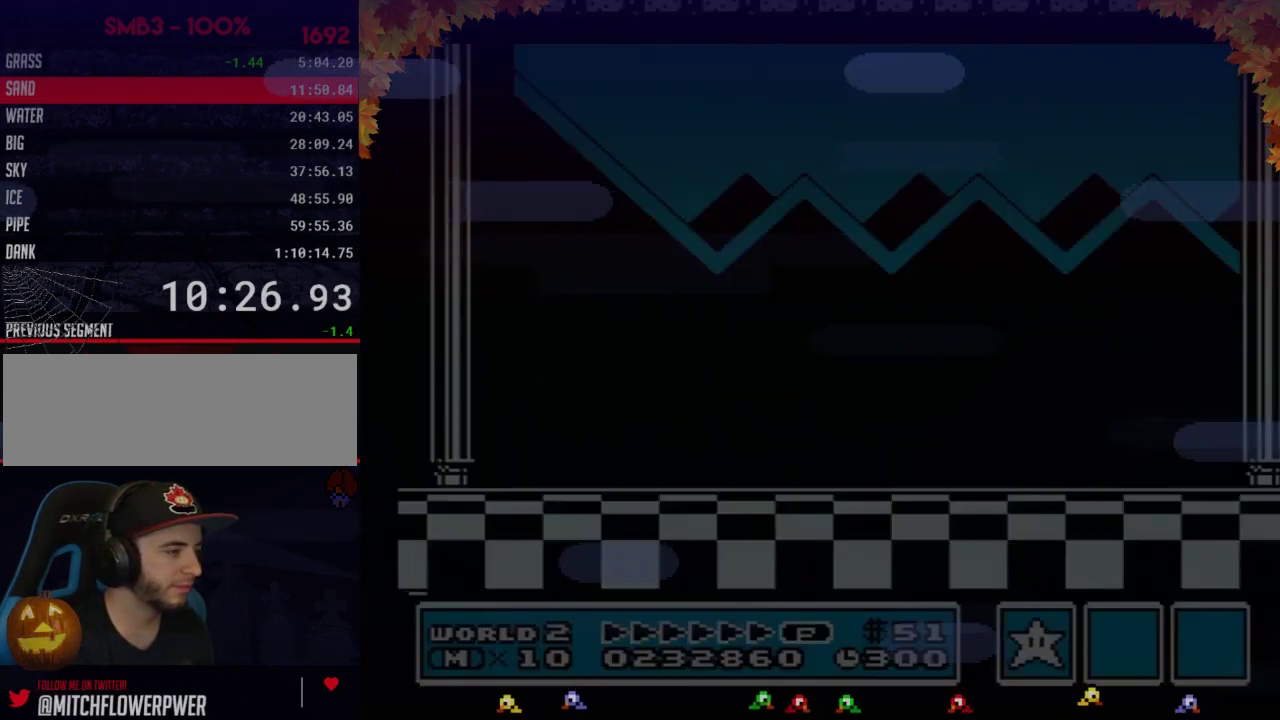
{"buttons": ["A"], "events": [[17, "DPAD_UP", "up"], [483, "A", "down"]]}
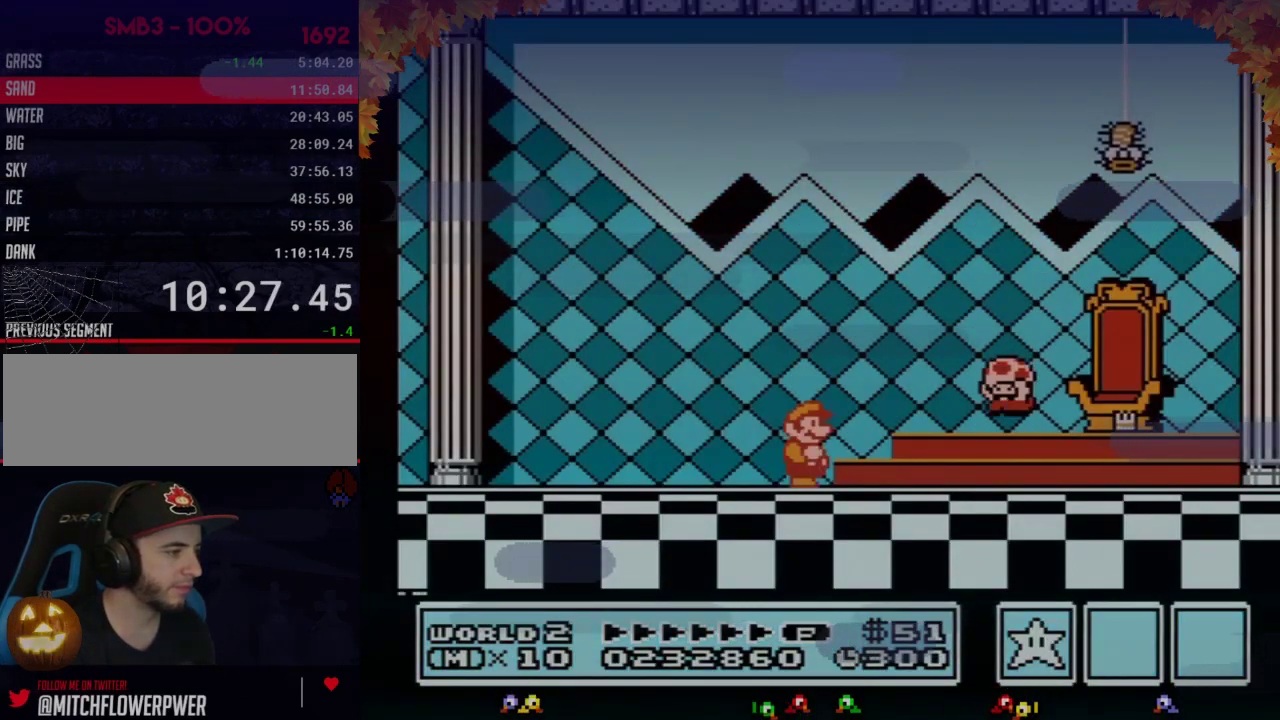
{"buttons": [], "events": [[33, "A", "up"]]}